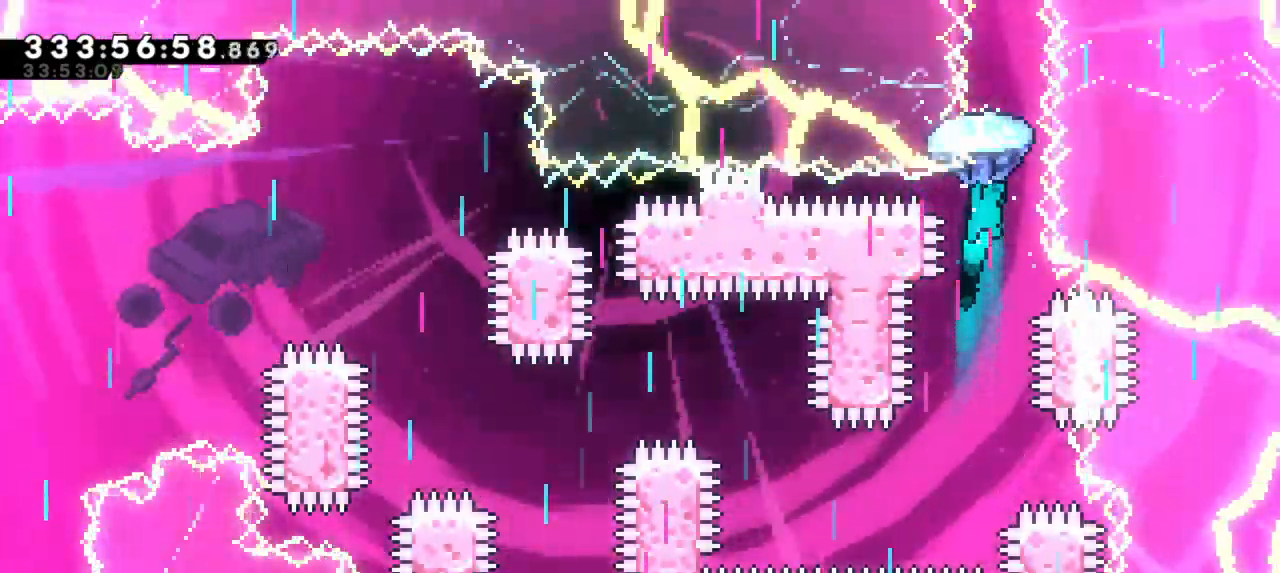
Gameplay with keyboard; each line is a JSON object with the keys held at the frame after it. "events" lists presses ("down") and releases ("up") of "confirm", "dash", "demo", "down", "jump", "jump2", "left", "right" and "up" between this image and that frame as [ms after this image, input, new state], when the widget could be followed in between. No other keys are recorded. Mouse input is not recorded. Key names are as the overlay labels them; some are game actions (e.g. jump) rather than physical keys. Not read: grab.
{"keys": ["up"], "events": [[50, "right", "up"], [300, "right", "down"], [383, "right", "up"]]}
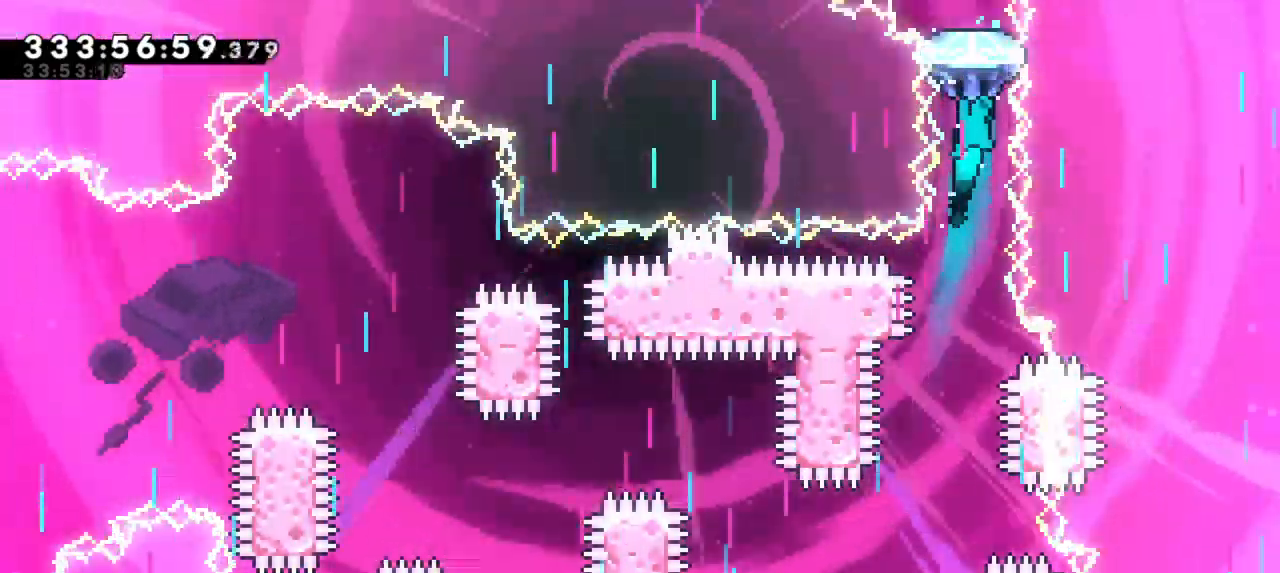
{"keys": [], "events": [[316, "up", "up"]]}
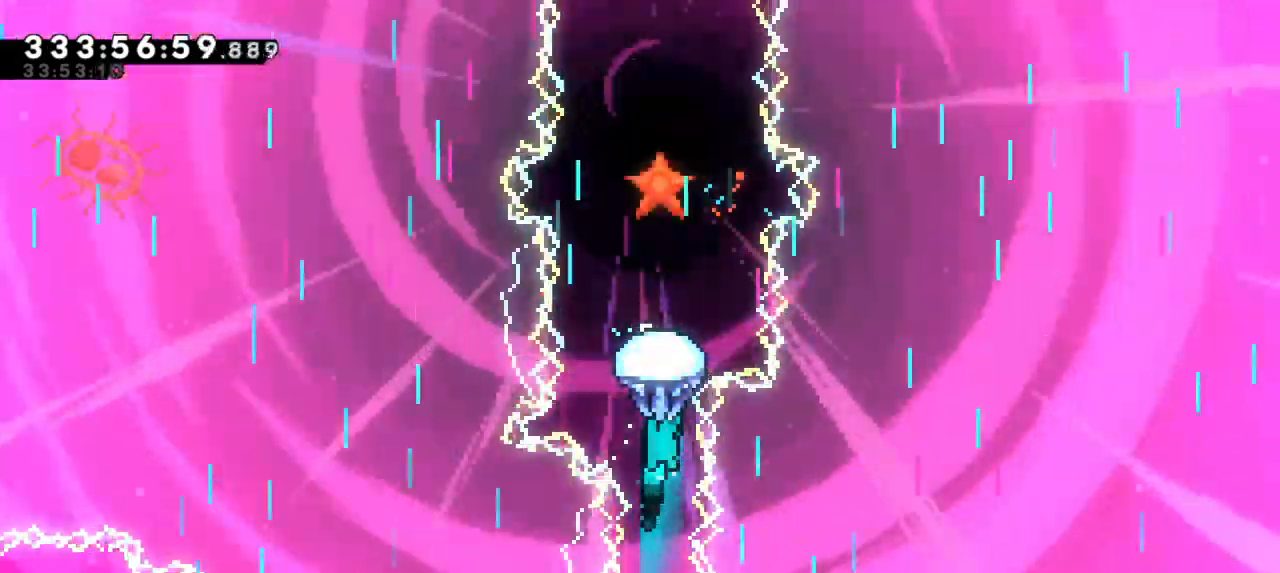
{"keys": [], "events": []}
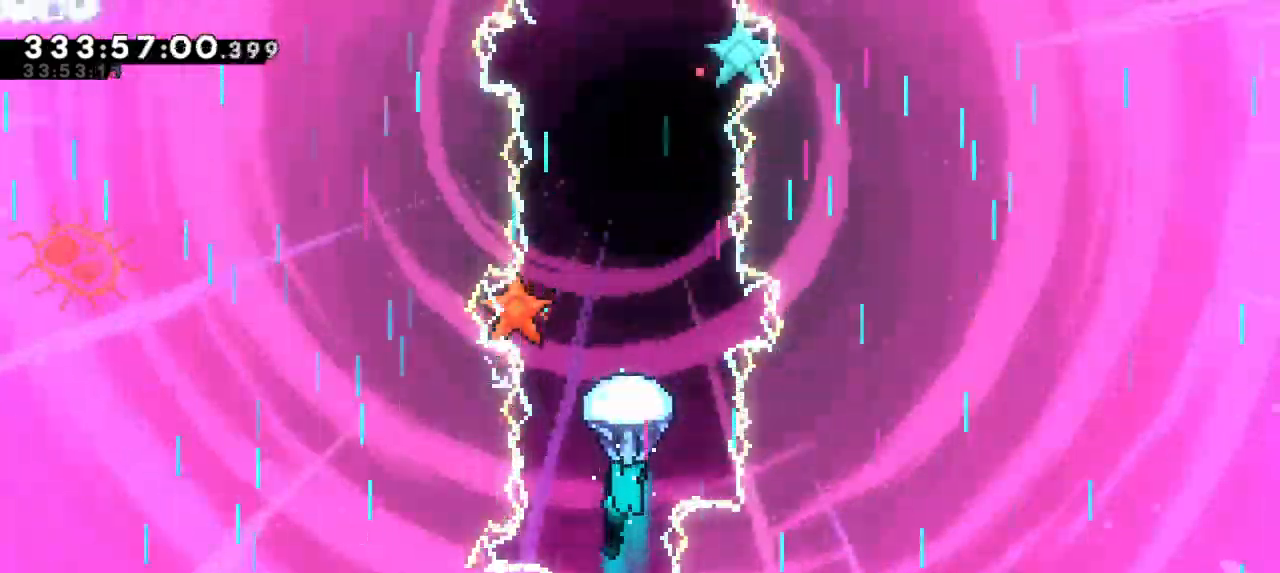
{"keys": ["down"], "events": [[233, "down", "down"]]}
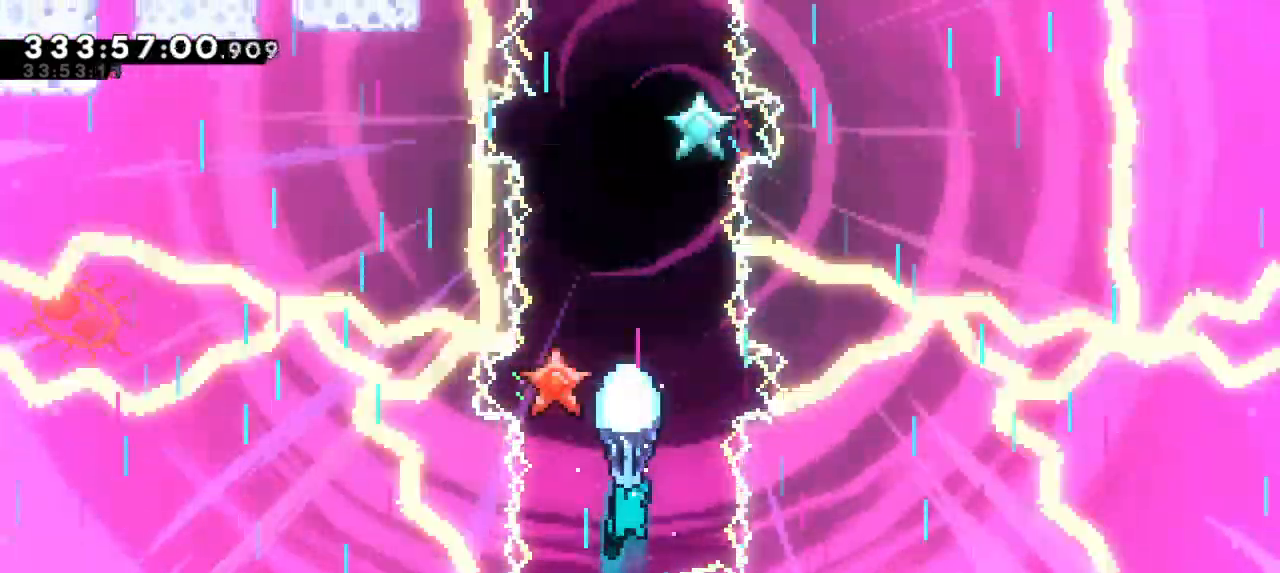
{"keys": ["up"], "events": [[33, "down", "up"], [283, "up", "down"]]}
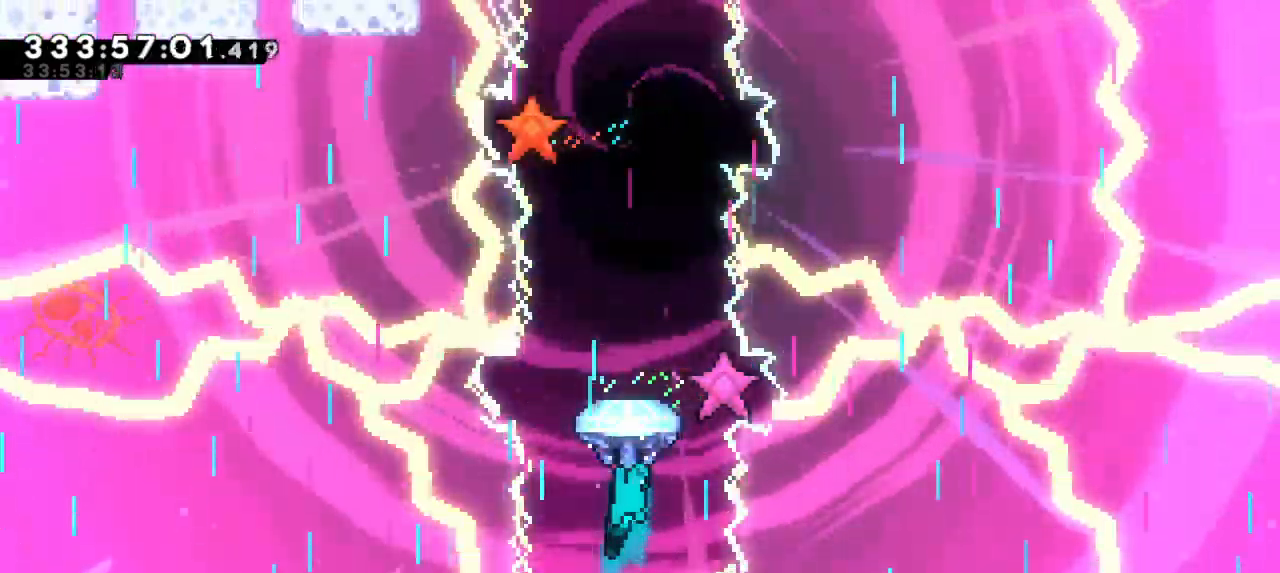
{"keys": ["up"], "events": []}
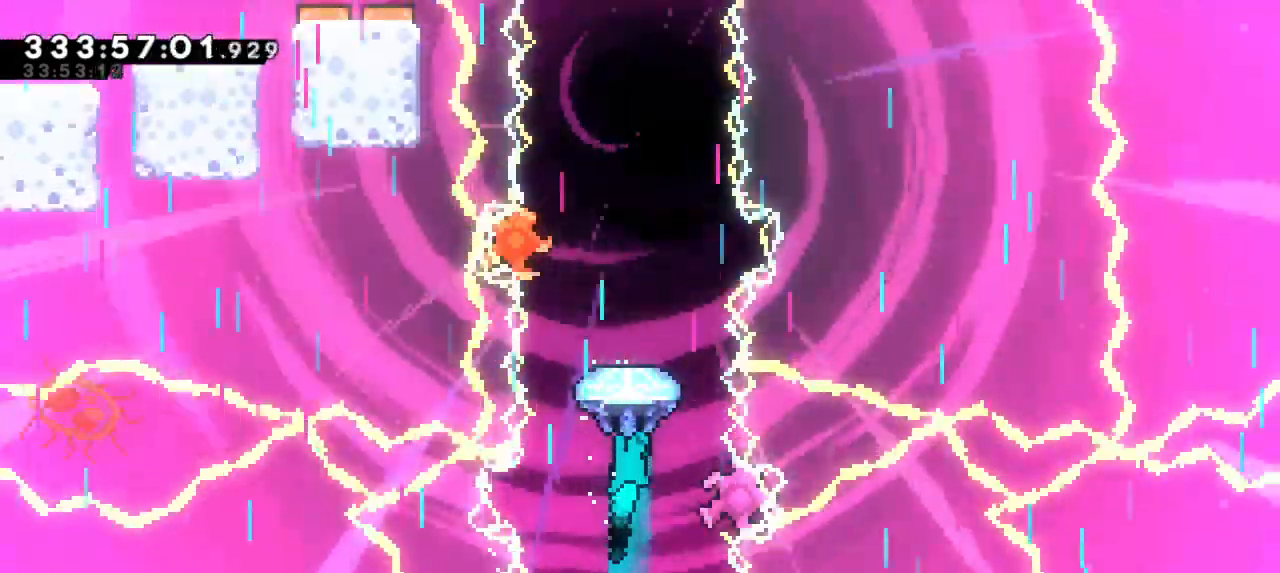
{"keys": ["up"], "events": [[83, "up", "up"], [416, "up", "down"]]}
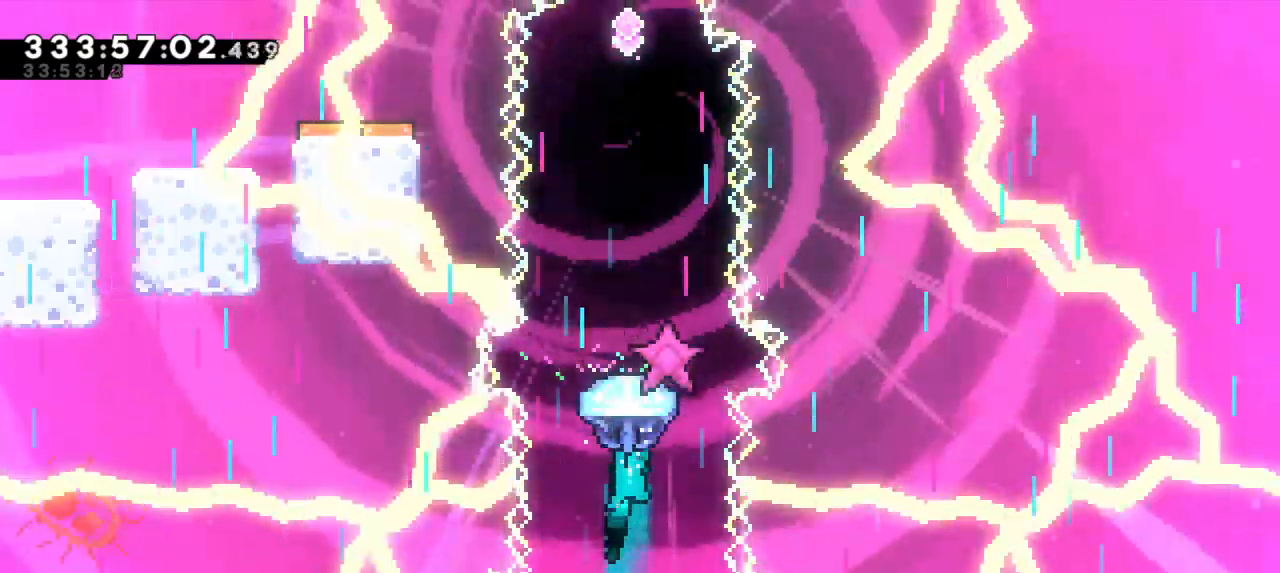
{"keys": ["up"], "events": []}
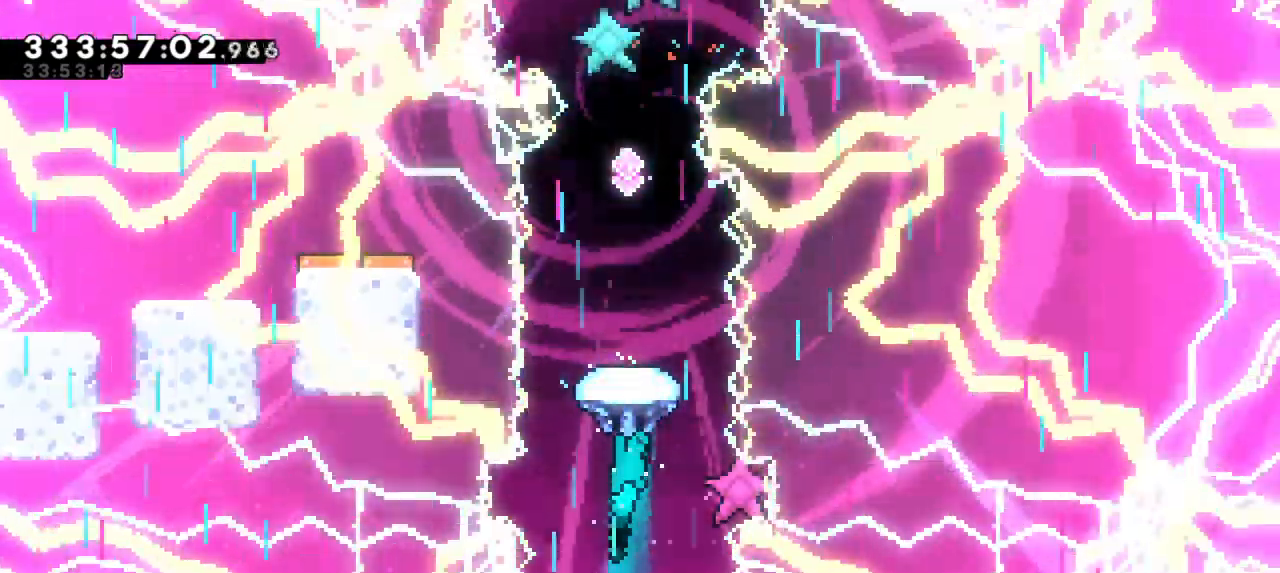
{"keys": ["up"], "events": []}
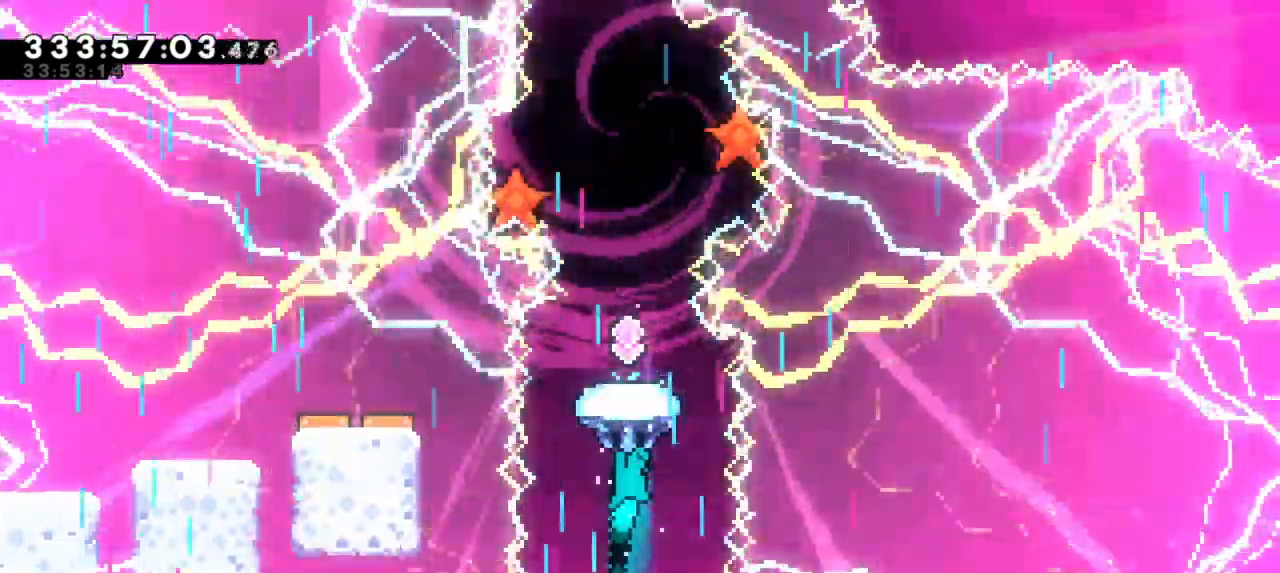
{"keys": [], "events": [[300, "up", "up"]]}
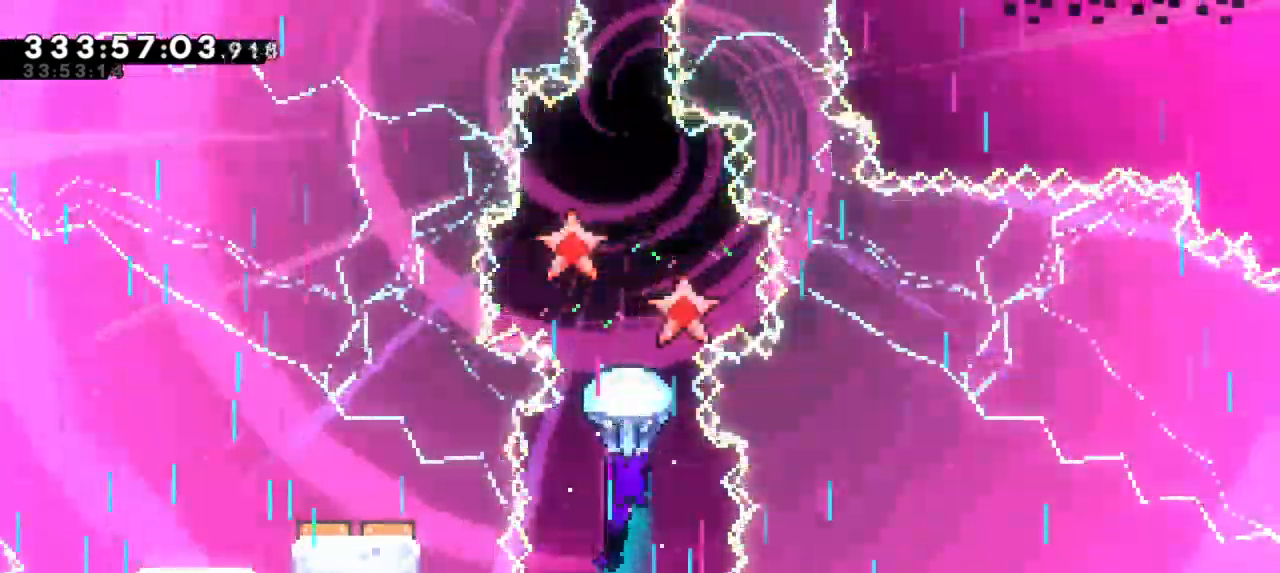
{"keys": [], "events": [[116, "down", "down"], [433, "down", "up"]]}
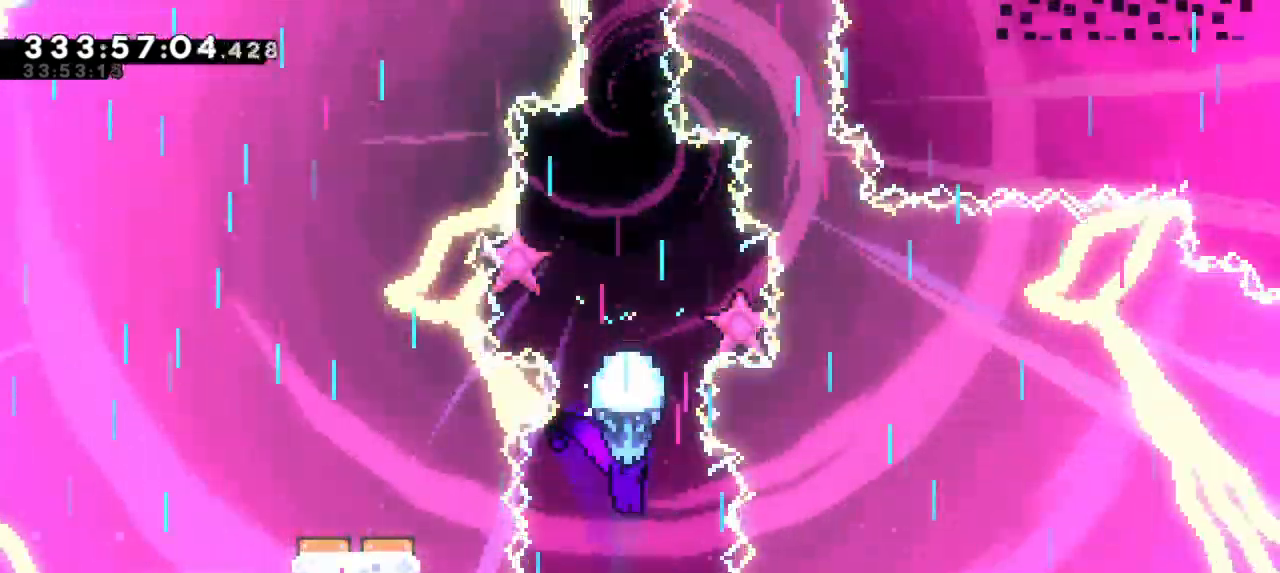
{"keys": ["down"], "events": [[283, "down", "down"]]}
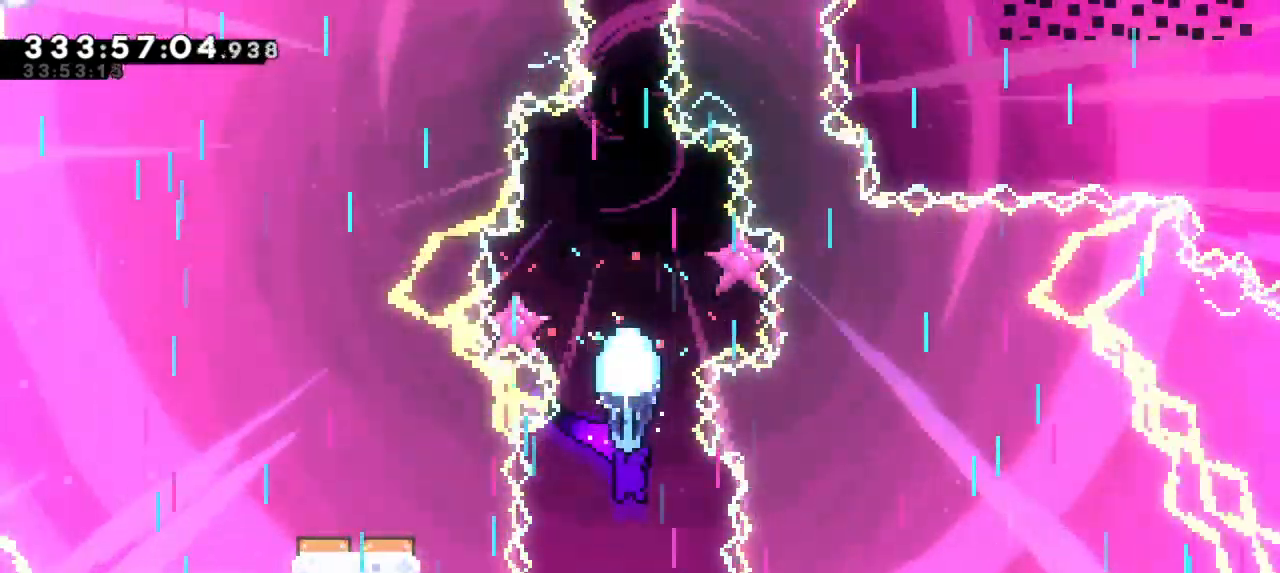
{"keys": ["down"], "events": [[66, "down", "up"], [433, "down", "down"]]}
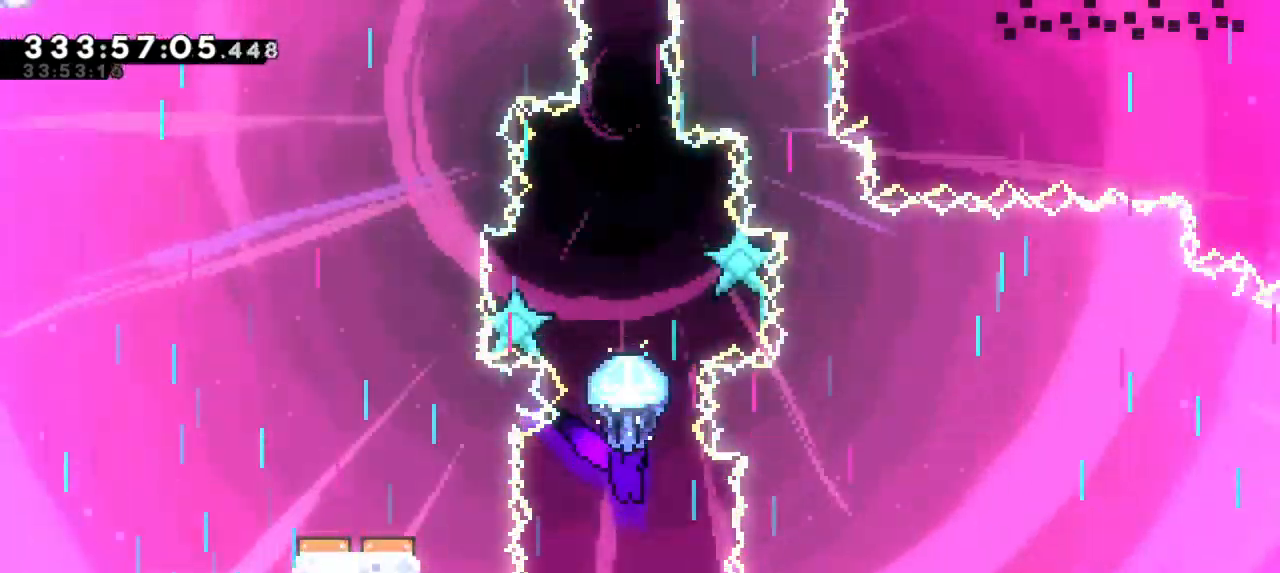
{"keys": ["dash", "up"], "events": [[133, "down", "up"], [300, "dash", "down"], [316, "up", "down"]]}
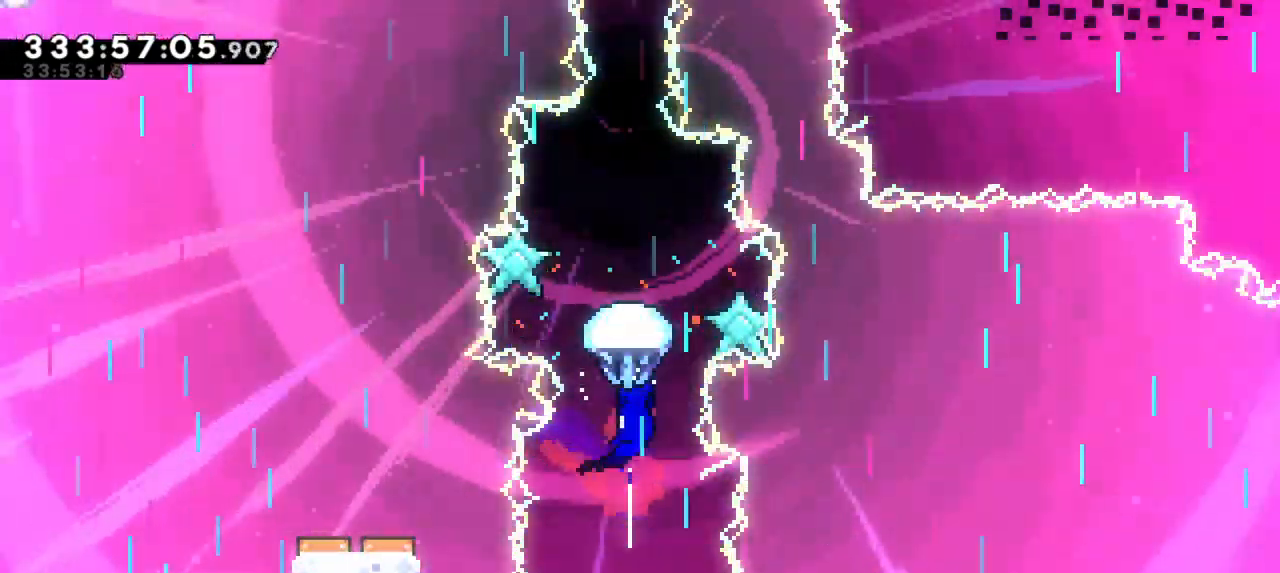
{"keys": ["up"], "events": [[33, "dash", "up"]]}
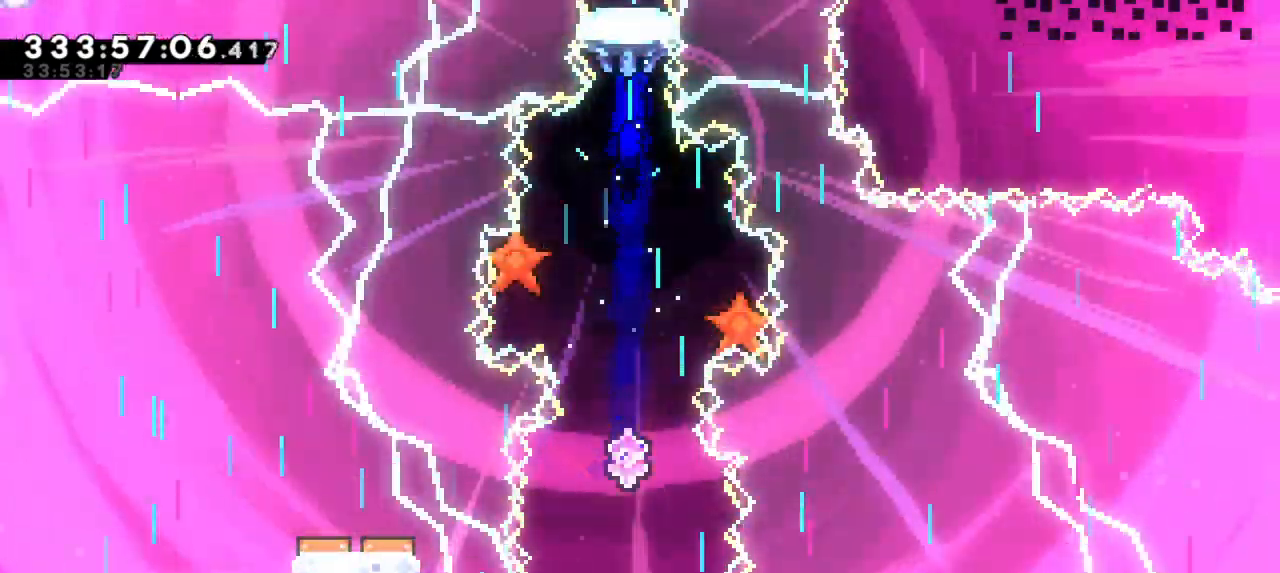
{"keys": ["up"], "events": []}
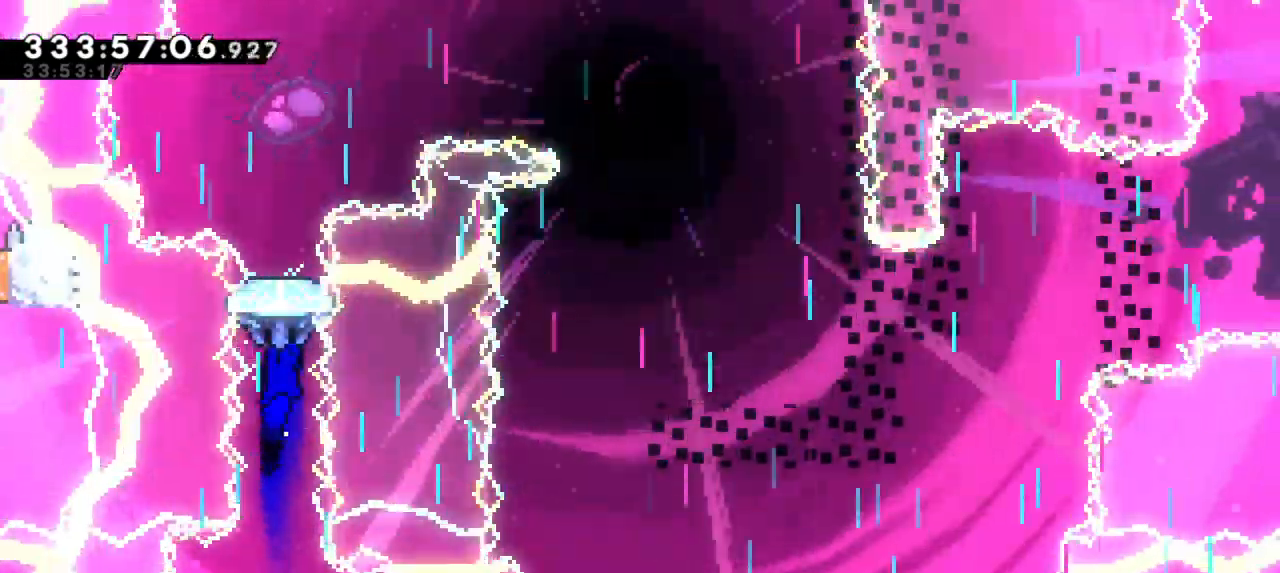
{"keys": ["up"], "events": []}
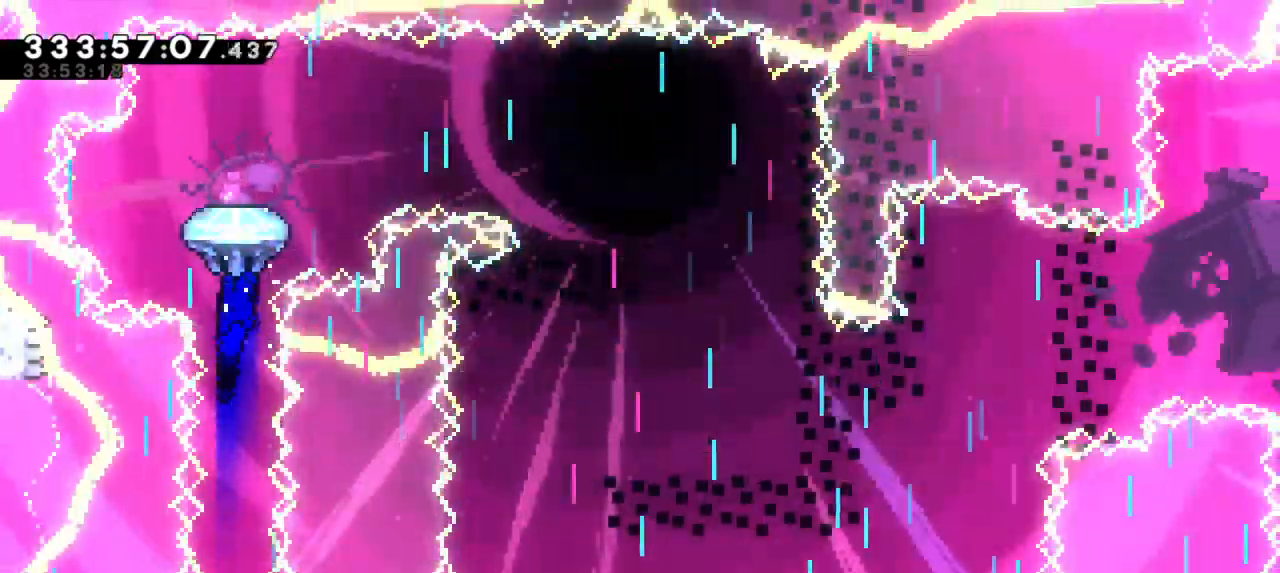
{"keys": ["right"], "events": [[216, "up", "up"], [283, "right", "down"]]}
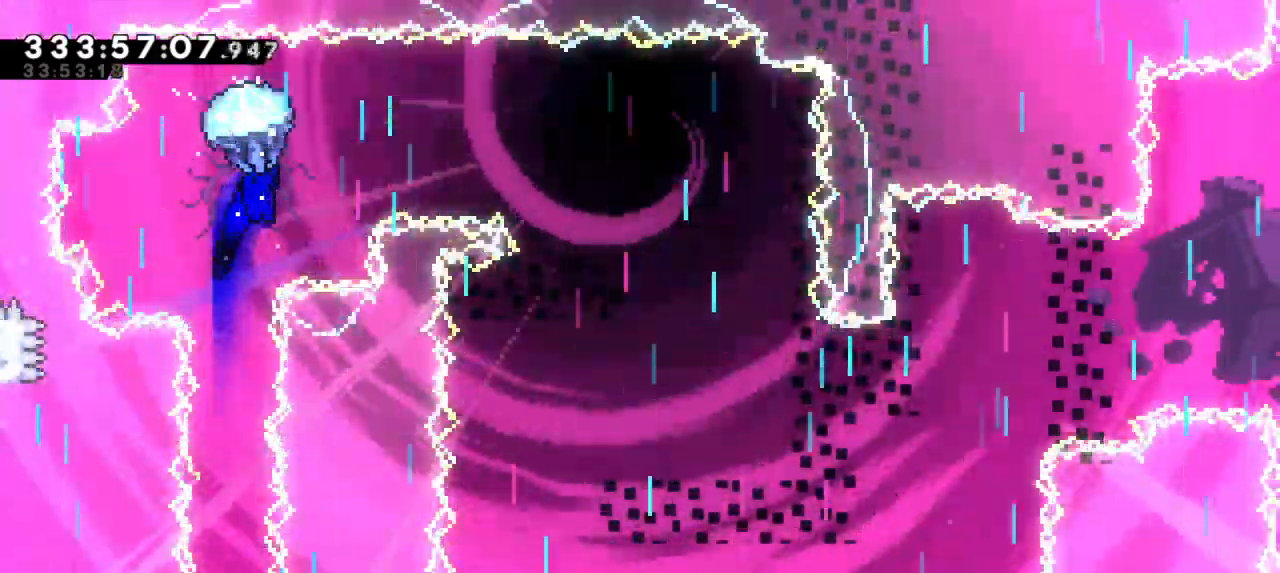
{"keys": ["down", "right"], "events": [[350, "down", "down"]]}
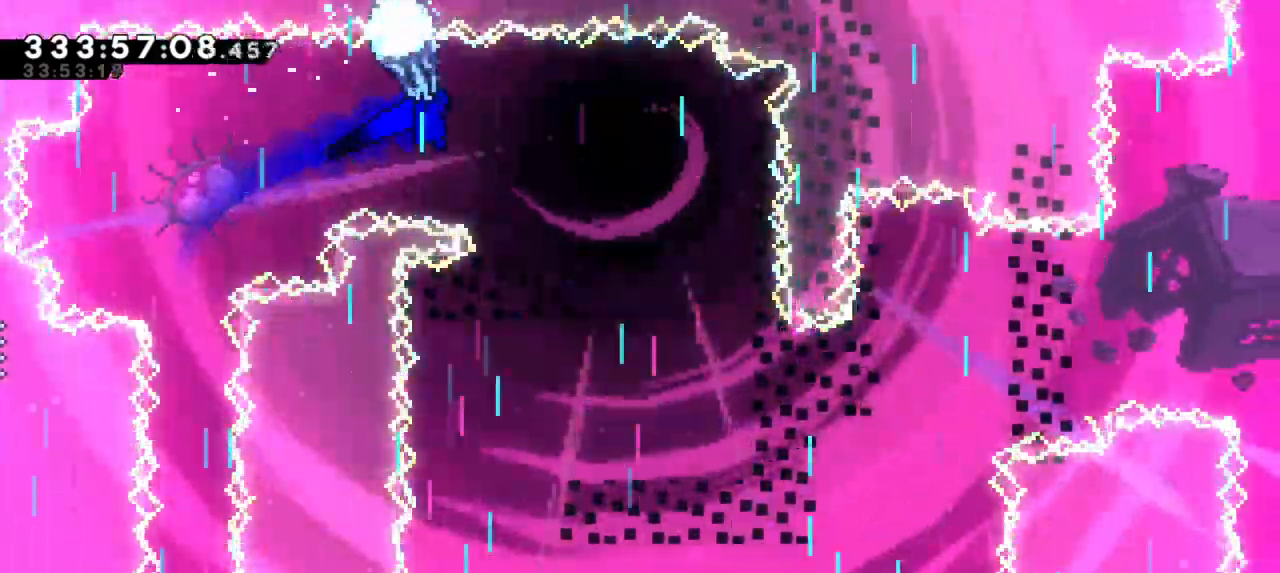
{"keys": ["down", "right"], "events": [[50, "down", "up"], [200, "down", "down"]]}
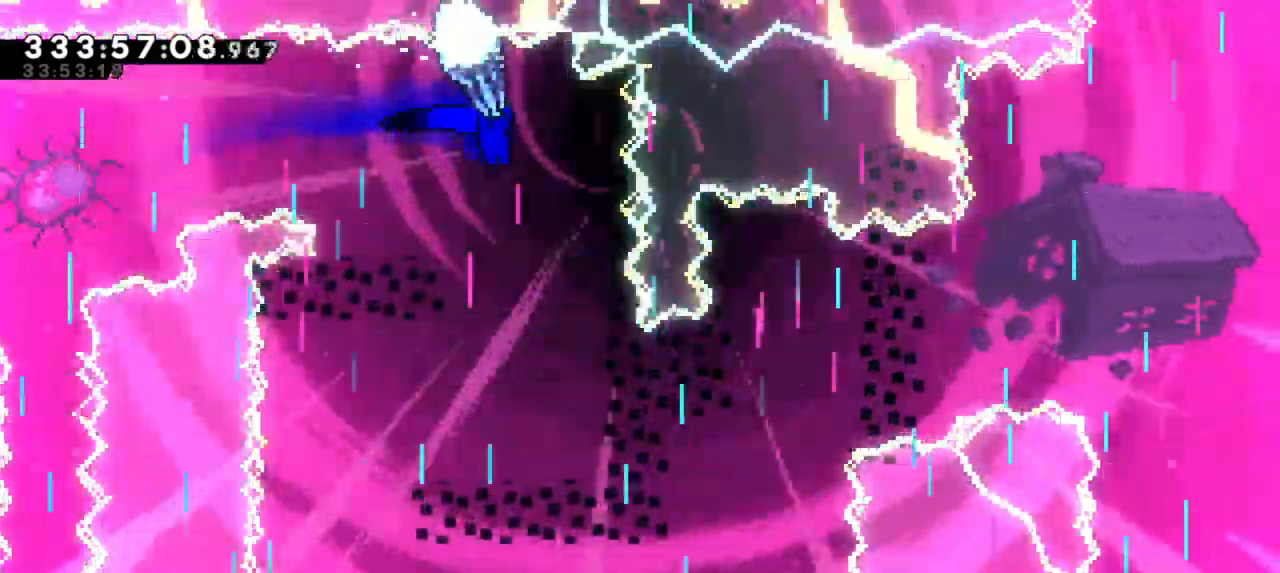
{"keys": ["down", "left"]}
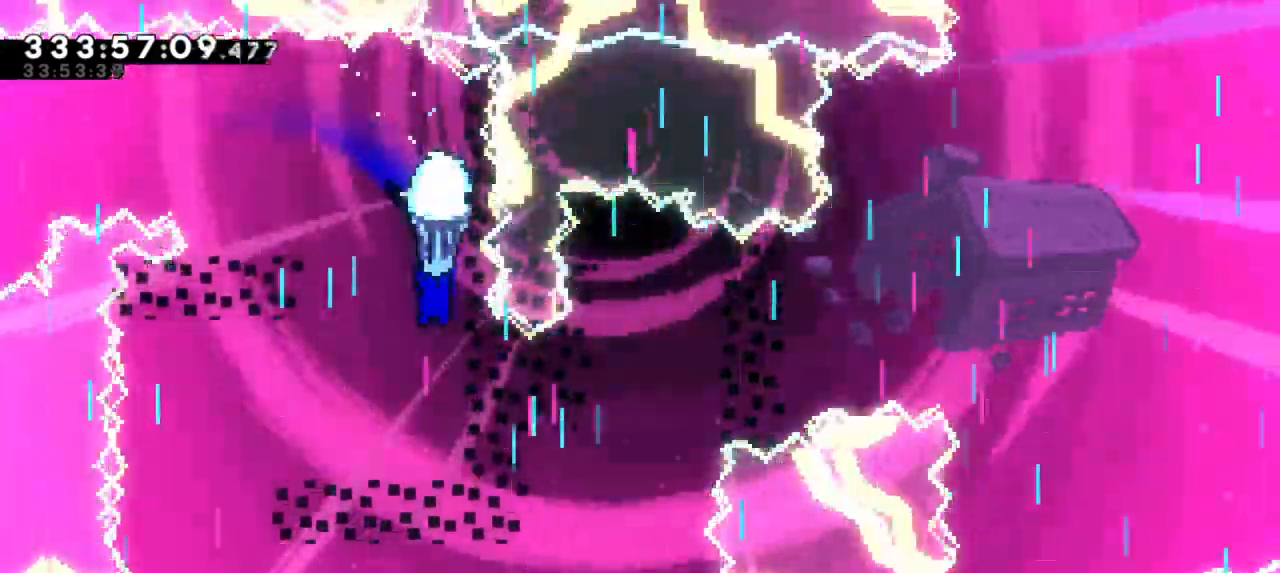
{"keys": ["down"], "events": [[66, "down", "up"], [350, "down", "down"], [500, "left", "up"]]}